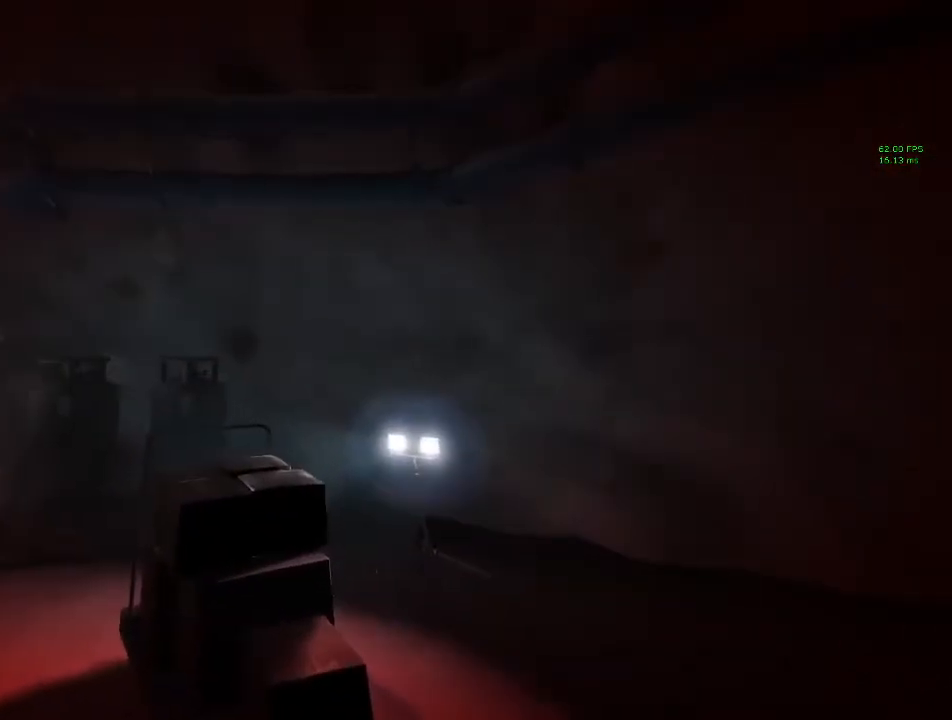
Gameplay with keyboard and mouse; each line is a JSON object with the keys and mouse buttons held at the frame after it. "events" lists presses ("down") and releases ("up") of "1", "2", "3", "4", "5", "a", "alt", "c", "ctrl", "d", "down", "e", "f", "left", "q", "r", "right", "s", "shift", "space", "tab", "up", "v", "w", "x", "z", "mouse_left", "mouse_middle", "mouse_right", "mouse_wheel_up" and "mouse_wheel_down" between this image and that frame as [ms after this image, input, new state], when the widget could be followed in between. "mouse_left", "mouse_middle", "mouse_right", "mouse_wheel_up", "mouse_wheel_down" = the "left", "middle", "right", "wheel_up", "wheel_down" buttons of the "mouse" list. No other keys are recorded. Mouse movement is not recorded.
{"keys": [], "mouse": [], "events": [[233, "ctrl", "down"], [233, "down", "down"], [333, "ctrl", "up"], [333, "down", "up"], [333, "space", "down"], [367, "down", "down"], [400, "down", "up"], [400, "space", "up"], [467, "left", "down"], [467, "space", "down"], [500, "left", "up"], [500, "space", "up"]]}
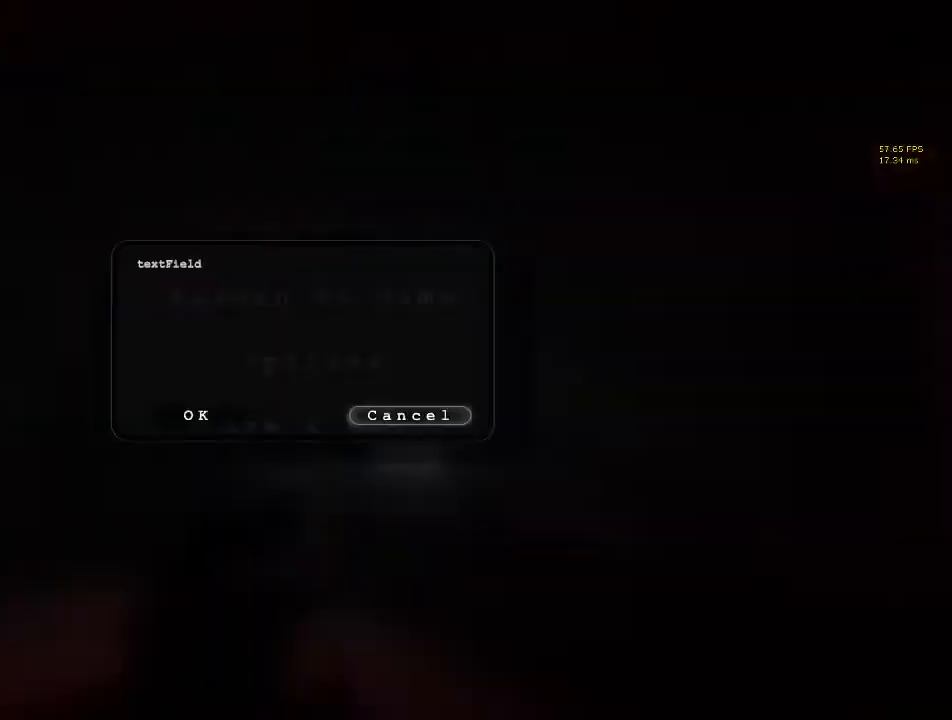
{"keys": [], "mouse": [], "events": [[67, "left", "down"], [100, "space", "down"], [133, "left", "up"], [133, "space", "up"], [200, "left", "down"], [200, "space", "down"], [233, "space", "up"], [300, "space", "down"], [333, "left", "up"], [333, "space", "up"]]}
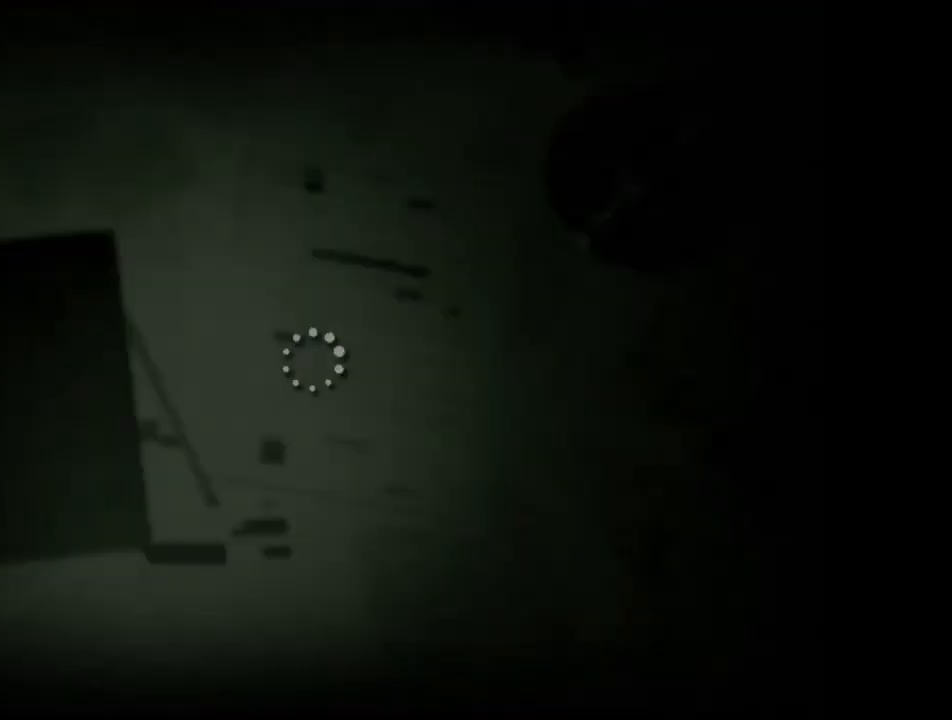
{"keys": [], "mouse": [], "events": []}
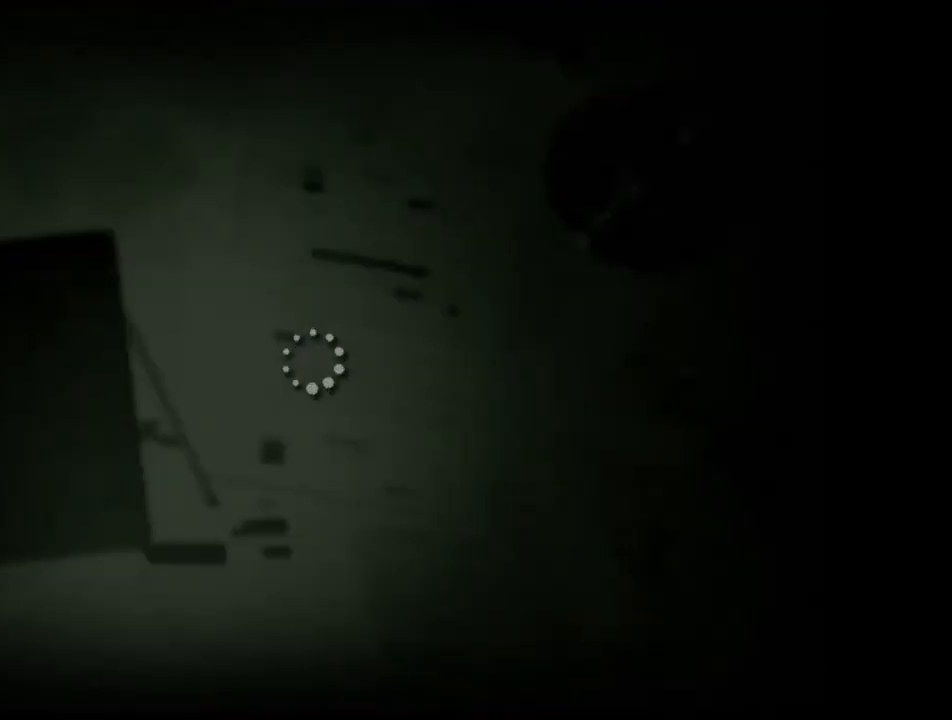
{"keys": ["shift", "w"], "mouse": [], "events": [[400, "shift", "down"], [500, "w", "down"]]}
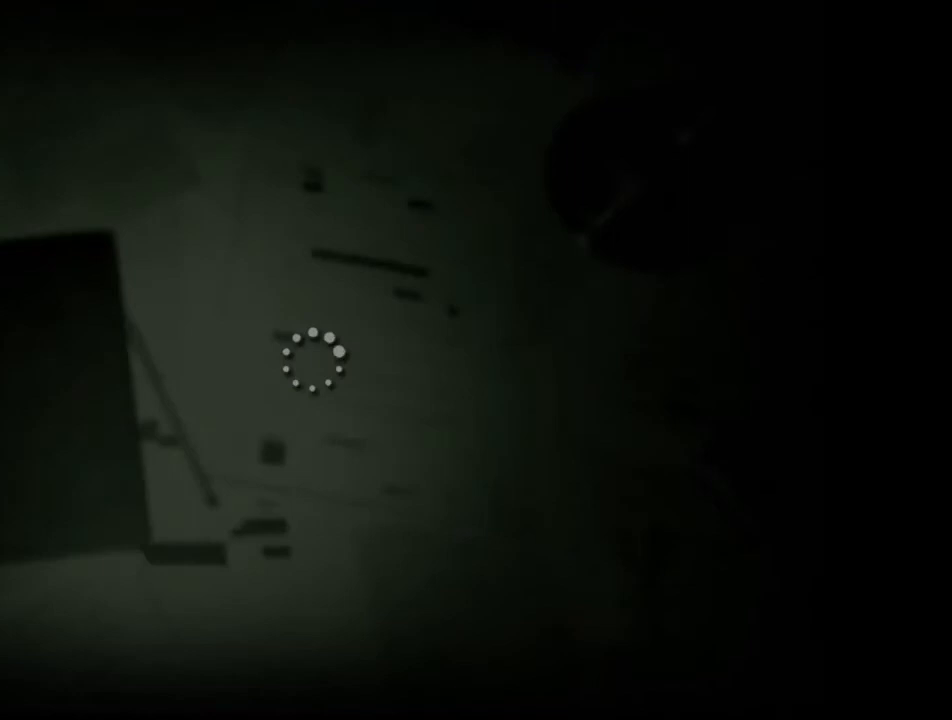
{"keys": ["shift", "w"], "mouse": [], "events": []}
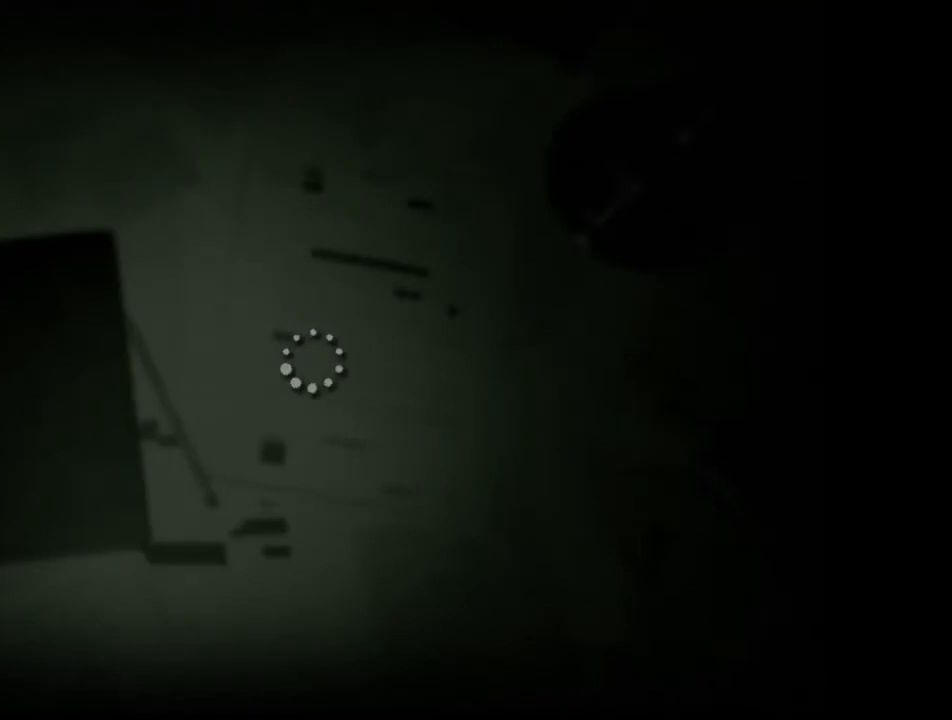
{"keys": ["shift", "w"], "mouse": [], "events": []}
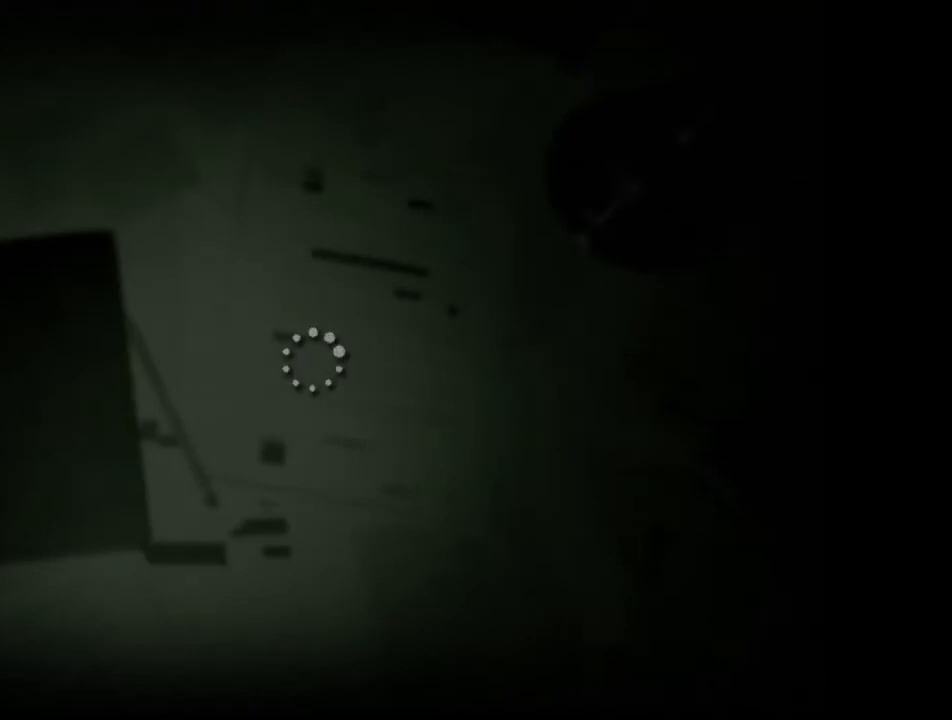
{"keys": ["shift", "w"], "mouse": [], "events": []}
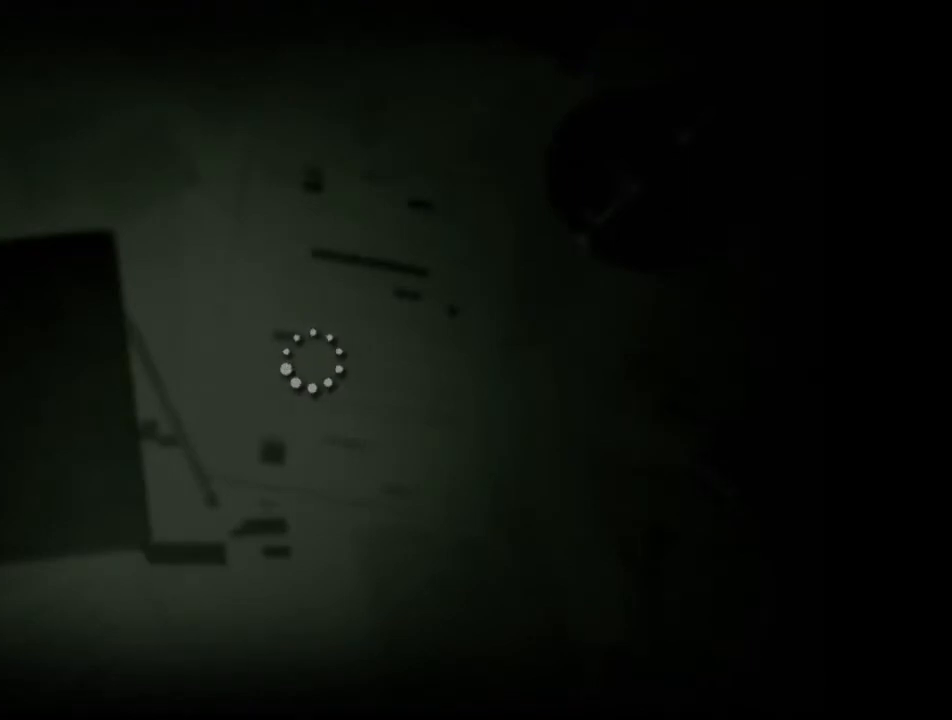
{"keys": ["shift"], "mouse": [], "events": [[200, "shift", "up"], [200, "w", "up"], [467, "shift", "down"]]}
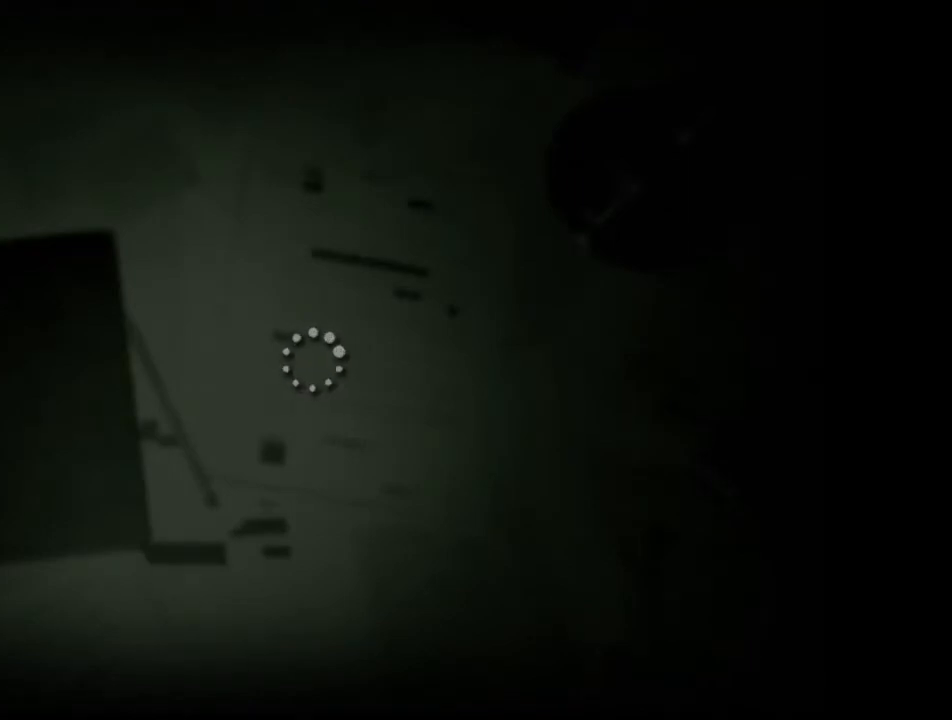
{"keys": ["shift", "w"], "mouse": [], "events": [[67, "w", "down"]]}
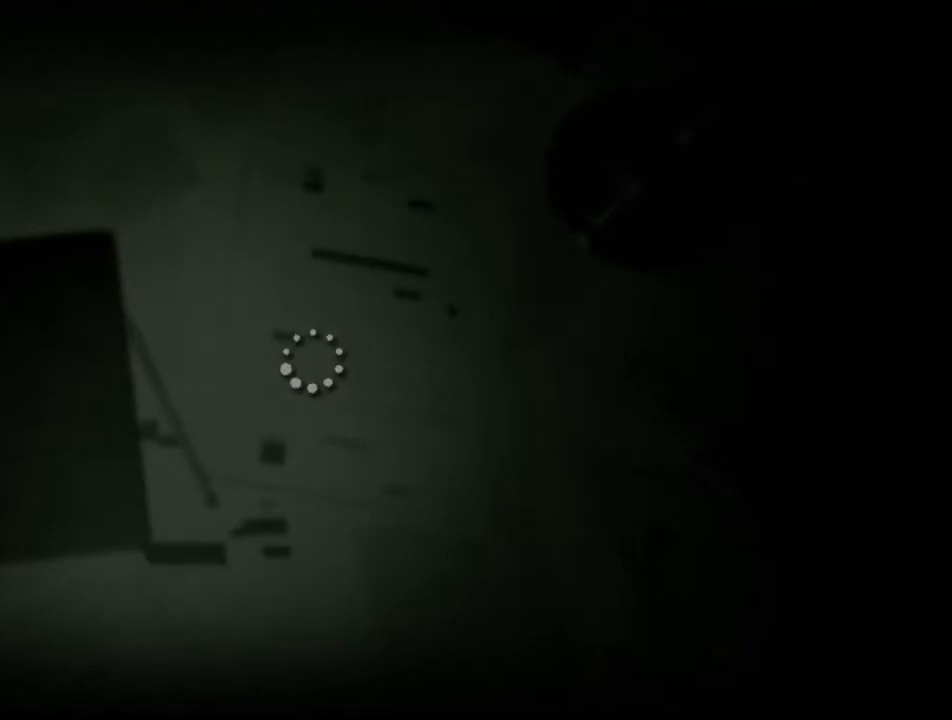
{"keys": ["shift"], "mouse": [], "events": [[100, "space", "down"], [167, "space", "up"], [367, "shift", "up"], [367, "w", "up"], [500, "shift", "down"]]}
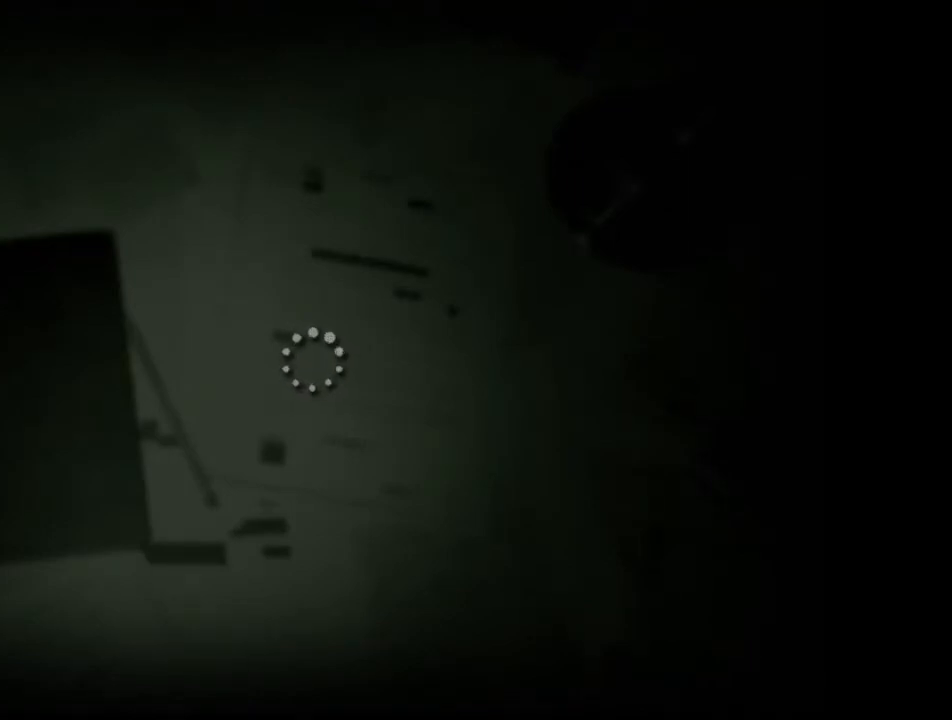
{"keys": ["shift", "w"], "mouse": [], "events": [[100, "w", "down"], [300, "space", "down"], [400, "space", "up"]]}
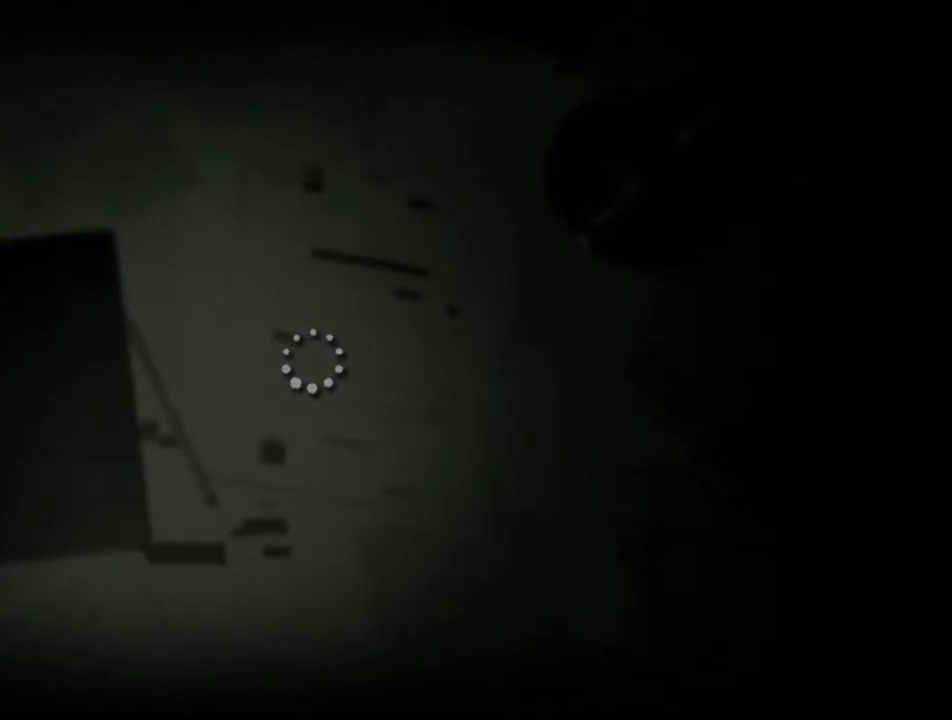
{"keys": ["shift", "w"], "mouse": [], "events": []}
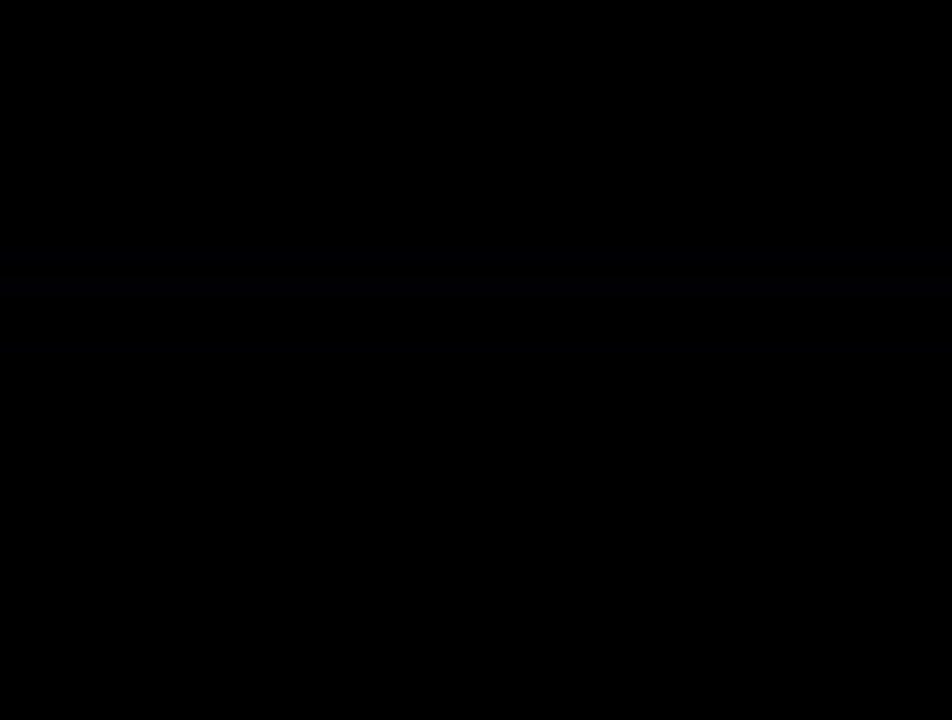
{"keys": ["shift", "w"], "mouse": [], "events": [[100, "space", "down"], [167, "space", "up"], [233, "space", "down"], [333, "space", "up"], [367, "space", "down"], [467, "space", "up"]]}
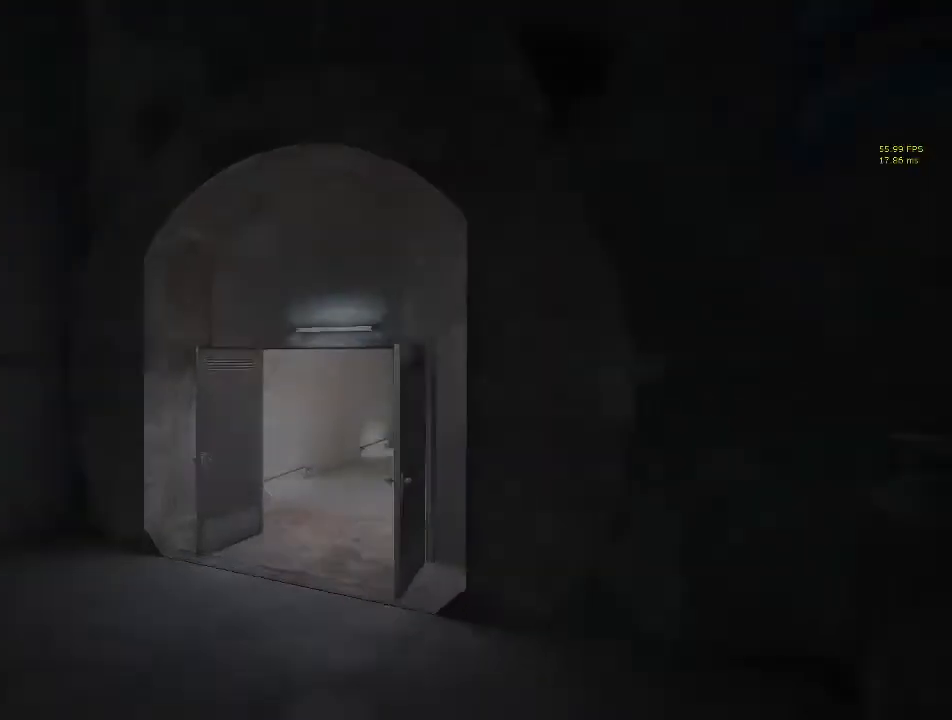
{"keys": ["shift", "w"], "mouse": [], "events": [[333, "space", "down"], [467, "space", "up"]]}
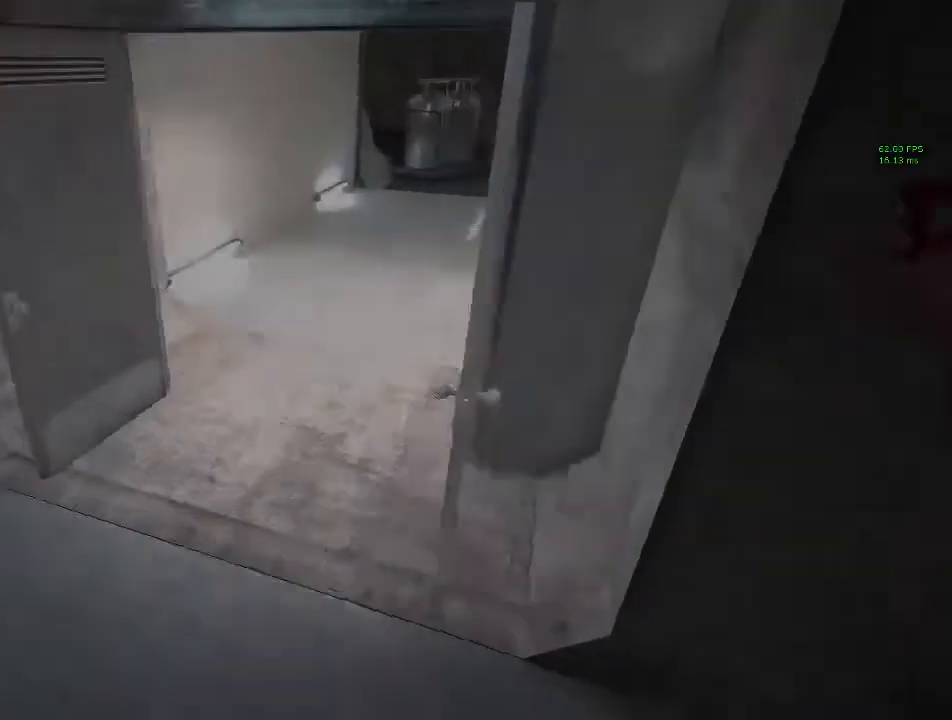
{"keys": ["shift", "w"], "mouse": [], "events": []}
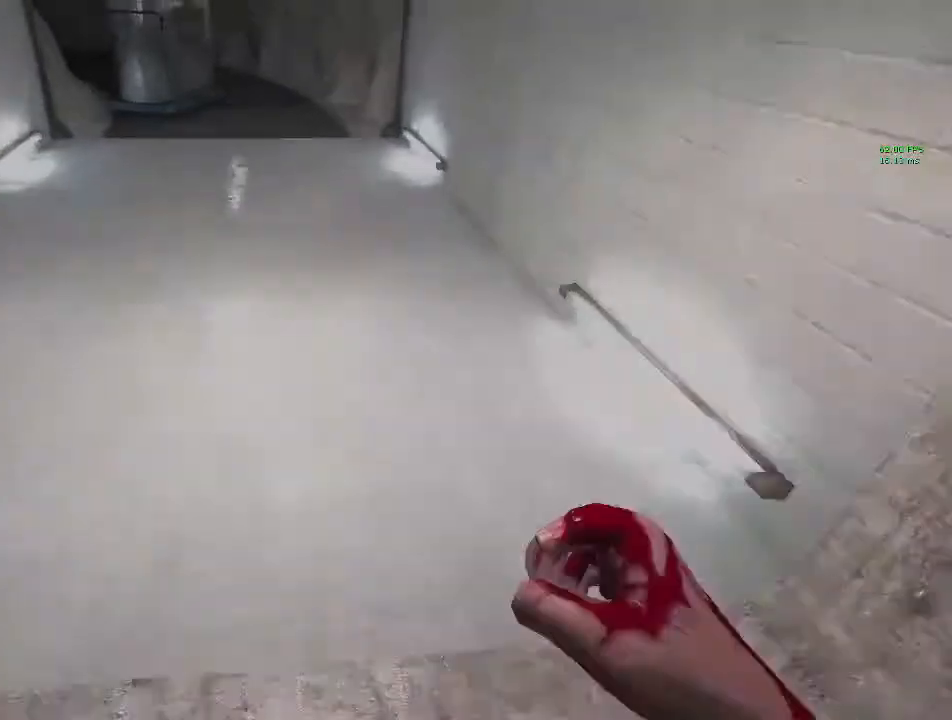
{"keys": ["shift", "w"], "mouse": [], "events": []}
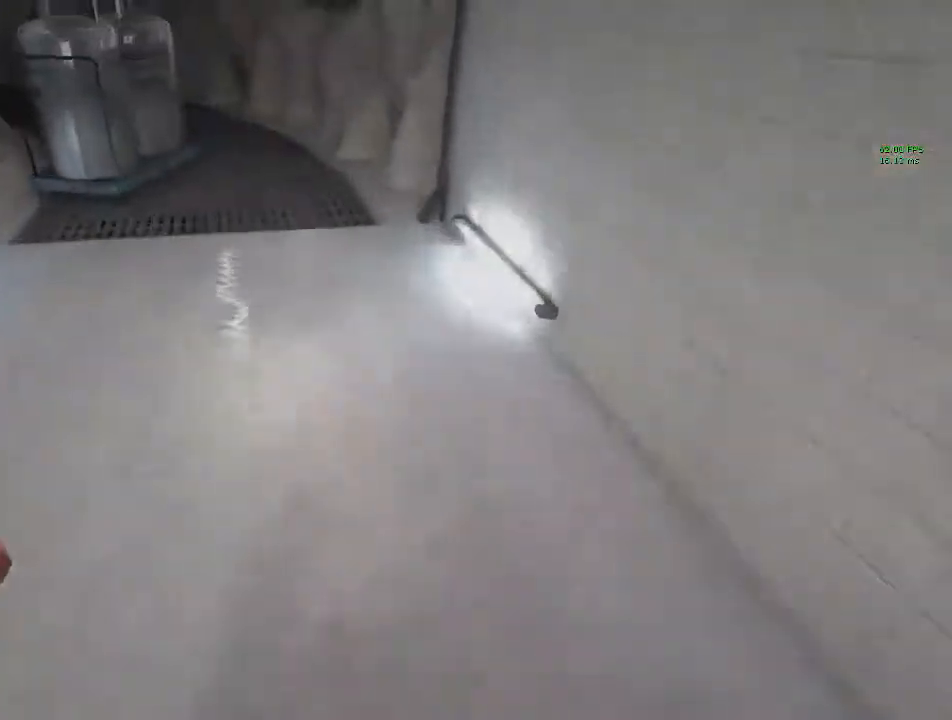
{"keys": ["shift", "w"], "mouse": [], "events": []}
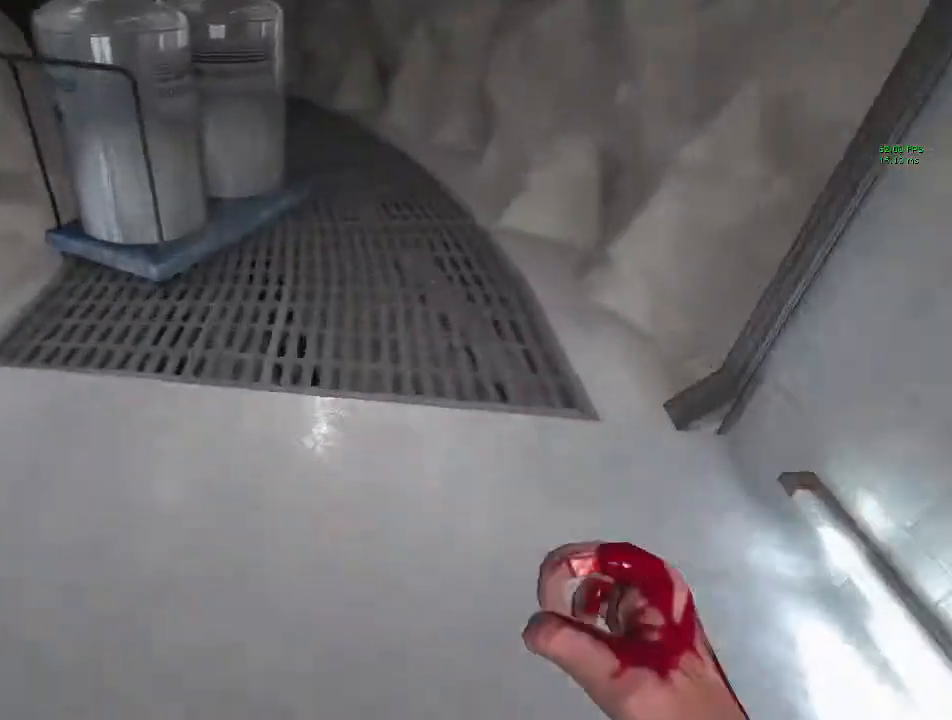
{"keys": ["shift", "w"], "mouse": [], "events": []}
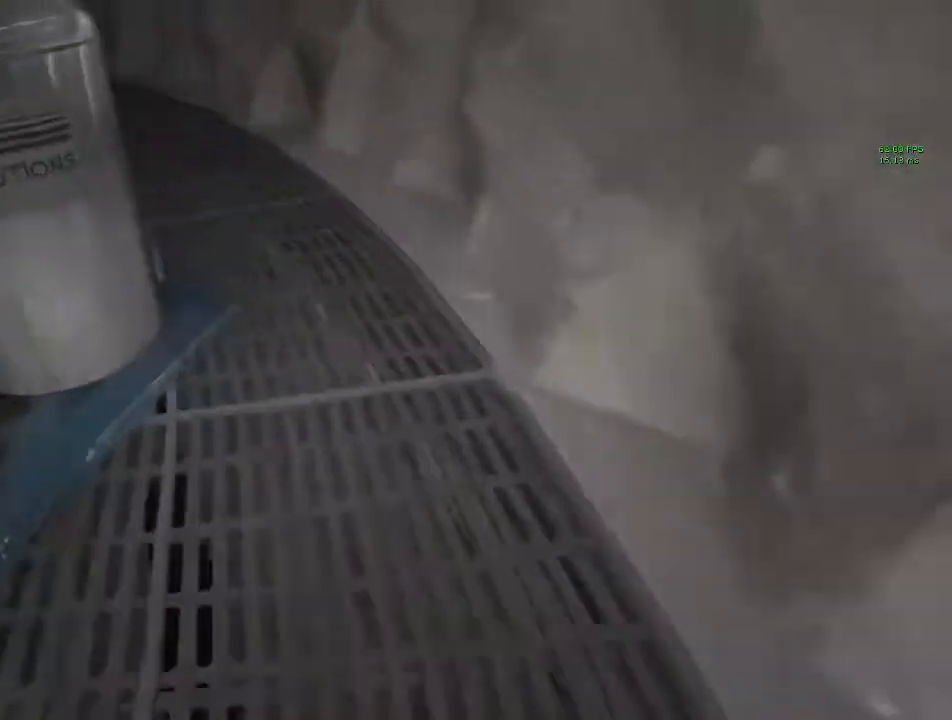
{"keys": ["shift", "w"], "mouse": [], "events": []}
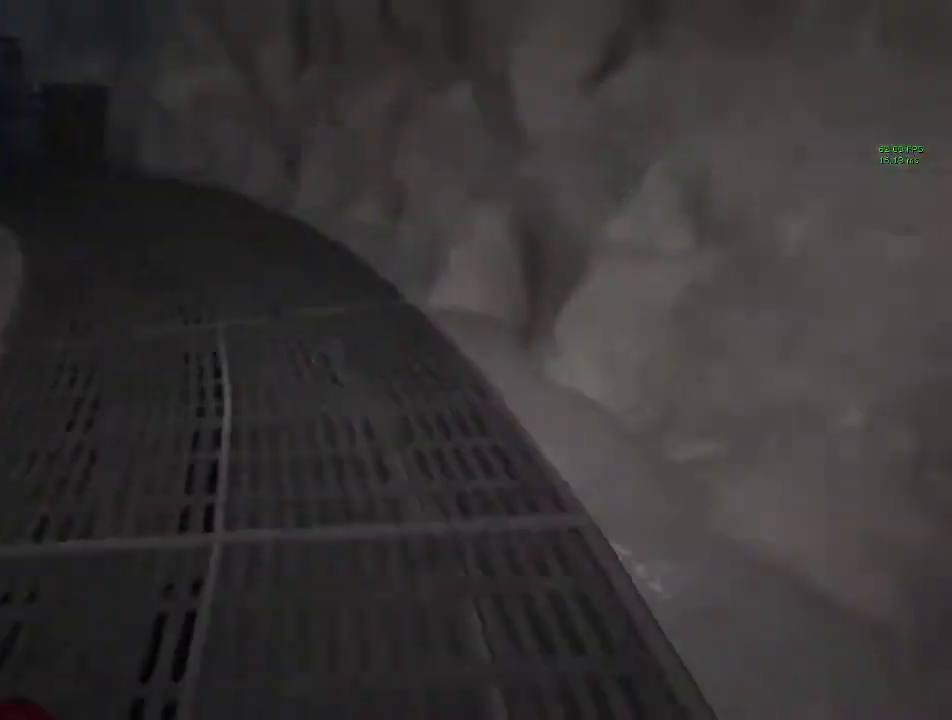
{"keys": ["shift", "w"], "mouse": [], "events": []}
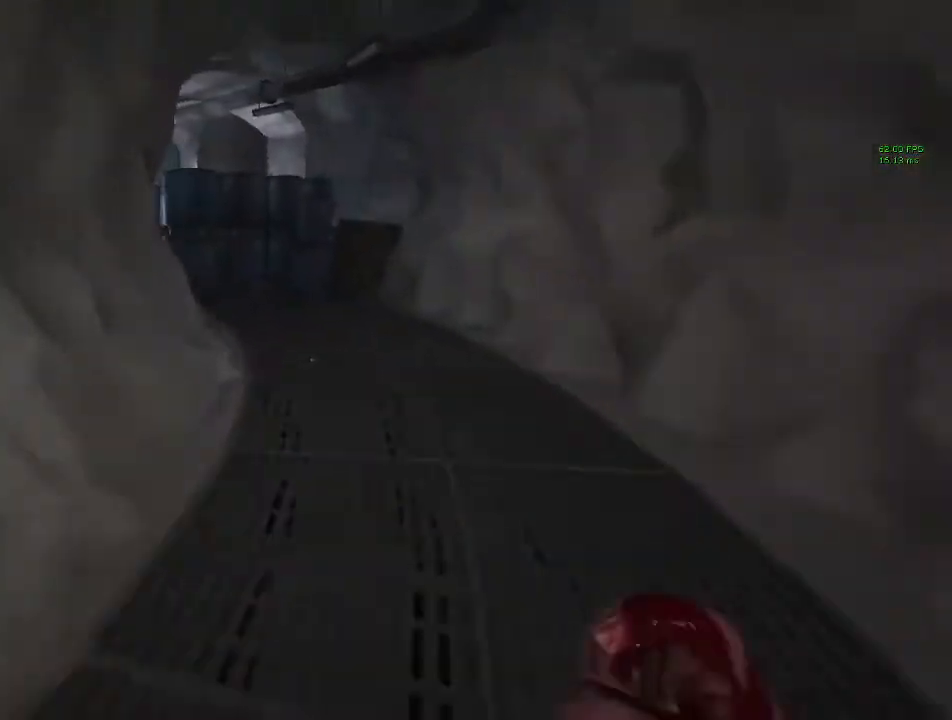
{"keys": ["shift", "w"], "mouse": [], "events": []}